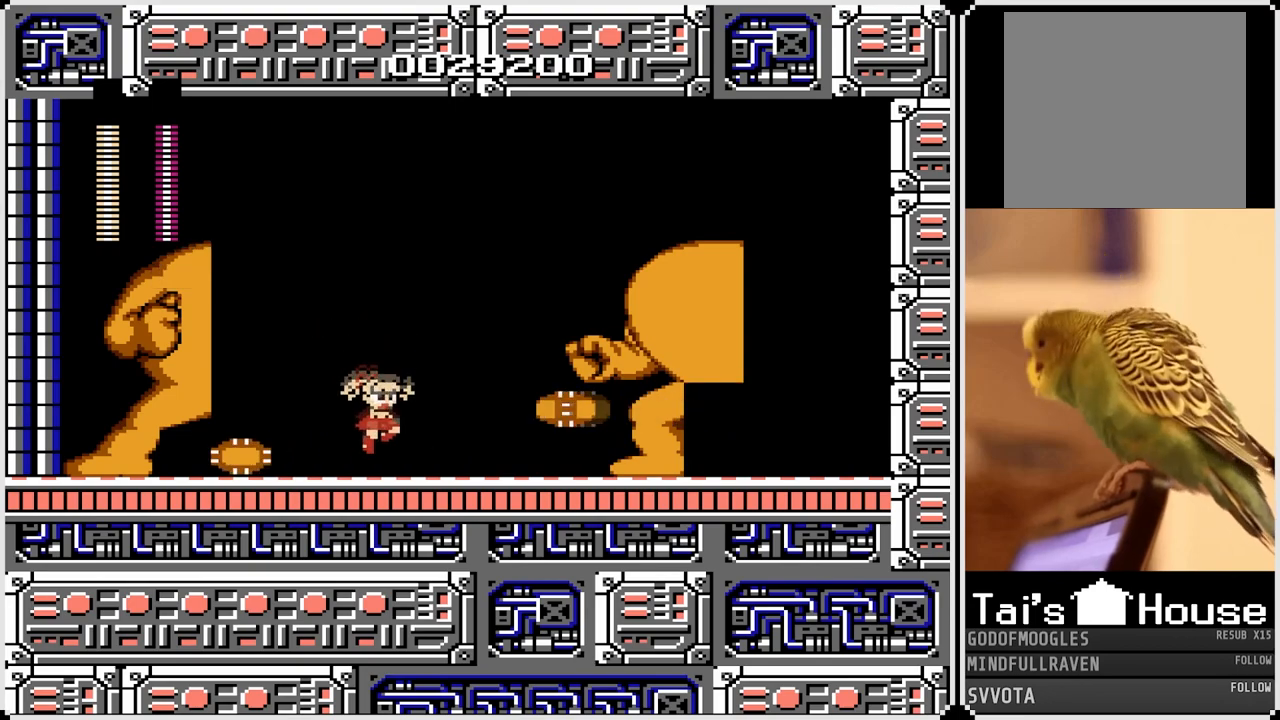
Gameplay with a controller (PlayStation layout); each line is a JSON object with the inputs held at the frame after it. "events" lists button and stick changes between this image and that frame as [ms after this image, input, new state], when the widget could be followed in between.
{"buttons": ["DPAD_RIGHT"], "left_stick": "center", "right_stick": "center", "events": [[67, "CROSS", "down"], [267, "CROSS", "up"], [300, "DPAD_LEFT", "up"], [317, "DPAD_RIGHT", "down"]]}
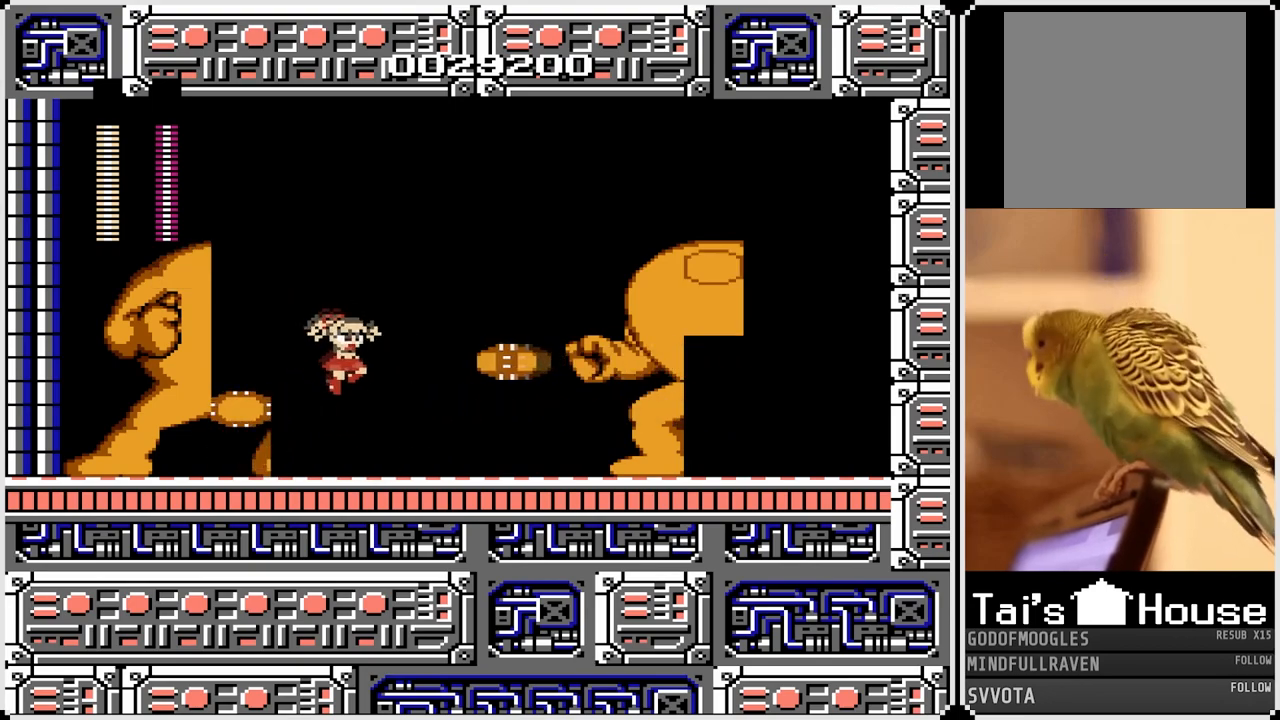
{"buttons": [], "left_stick": "center", "right_stick": "center", "events": [[83, "DPAD_RIGHT", "up"]]}
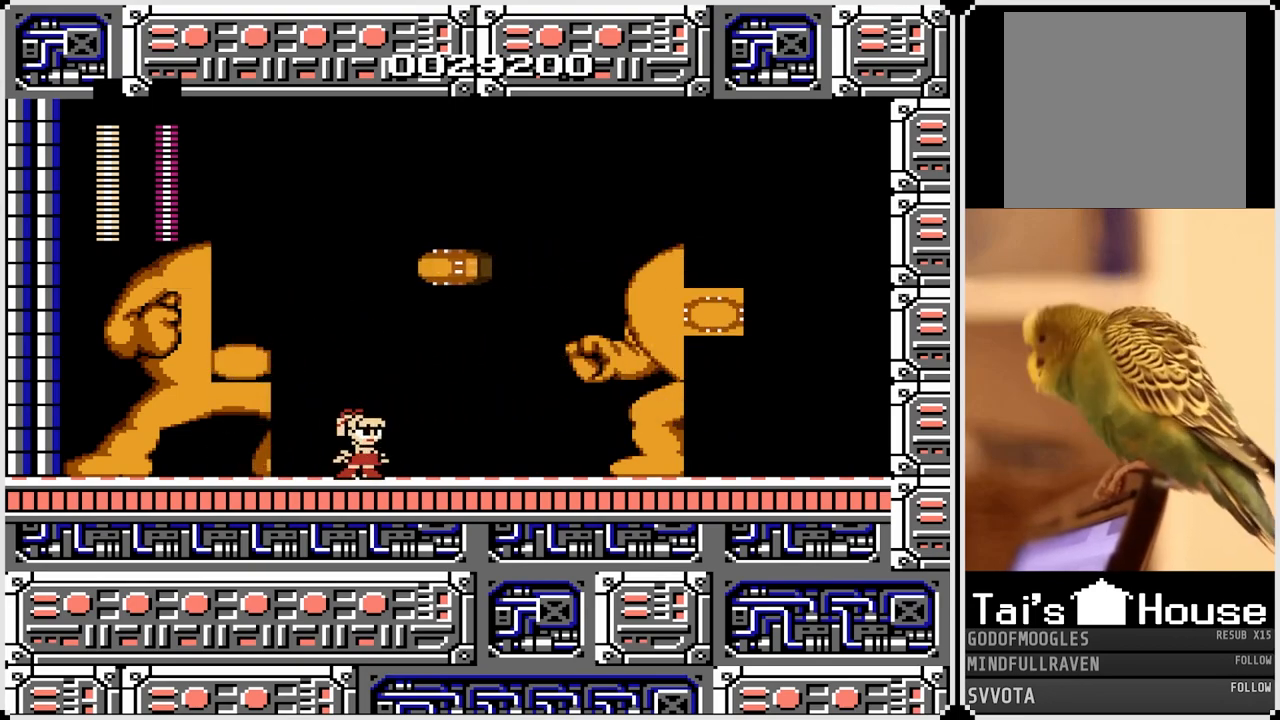
{"buttons": [], "left_stick": "center", "right_stick": "center", "events": []}
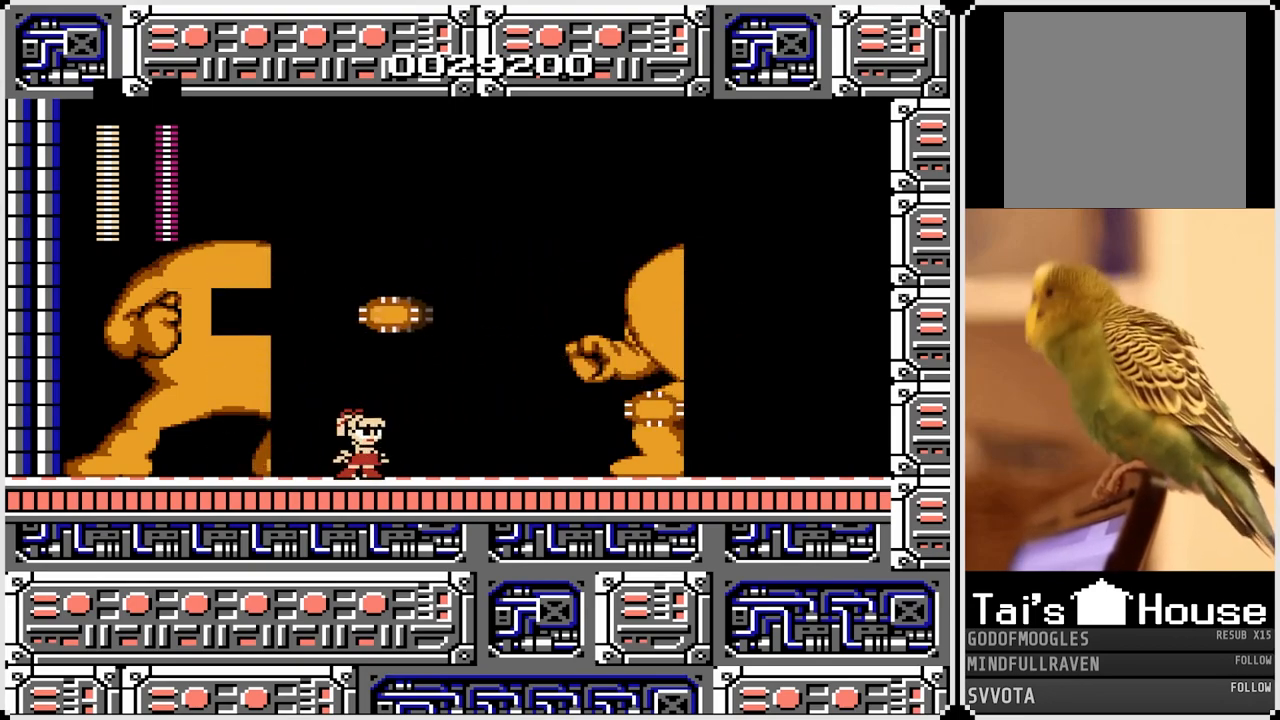
{"buttons": [], "left_stick": "center", "right_stick": "center", "events": [[183, "CROSS", "down"], [367, "CROSS", "up"]]}
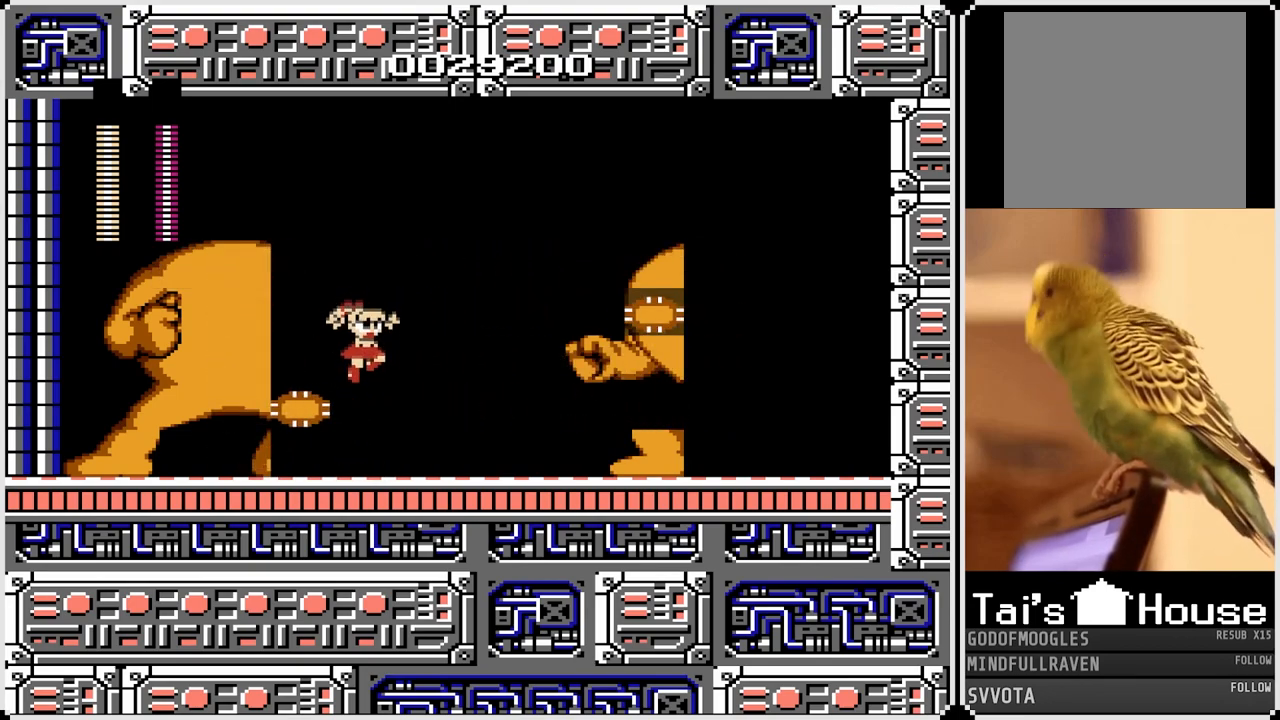
{"buttons": [], "left_stick": "center", "right_stick": "center", "events": [[317, "DPAD_RIGHT", "down"], [417, "DPAD_RIGHT", "up"]]}
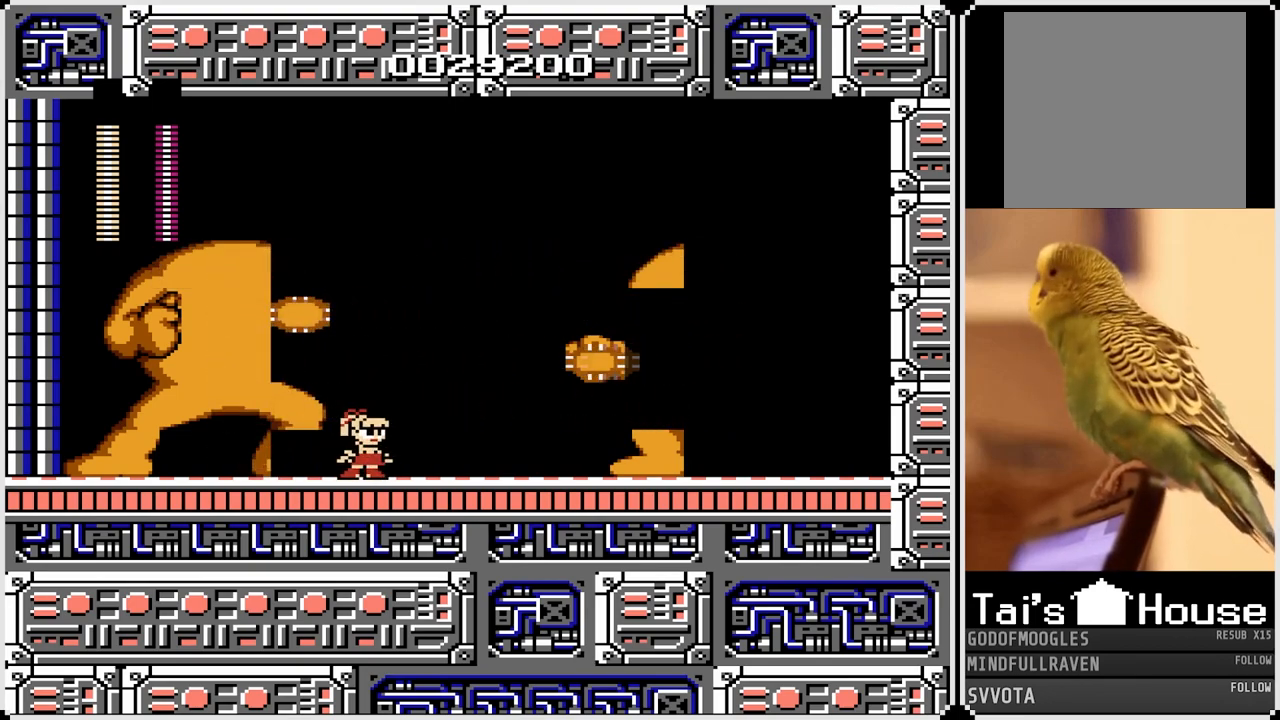
{"buttons": [], "left_stick": "center", "right_stick": "center", "events": []}
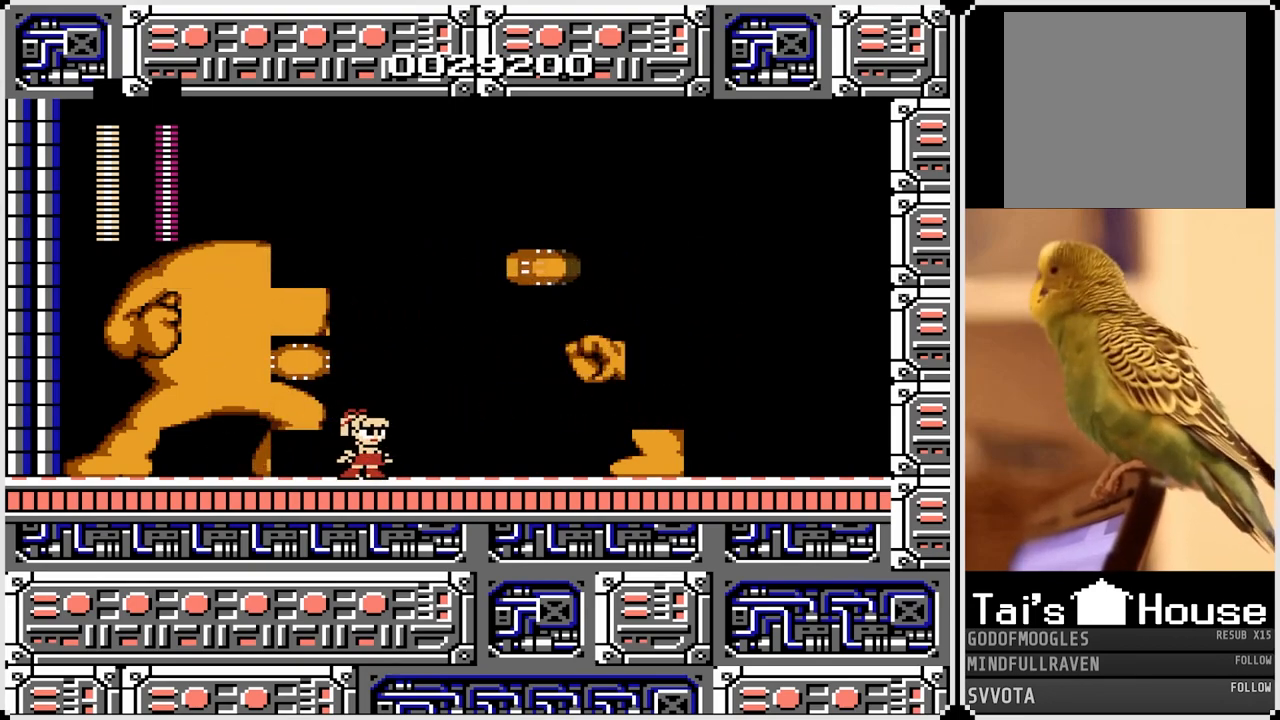
{"buttons": ["DPAD_RIGHT"], "left_stick": "center", "right_stick": "center", "events": [[183, "DPAD_RIGHT", "down"], [233, "CROSS", "down"], [367, "CROSS", "up"]]}
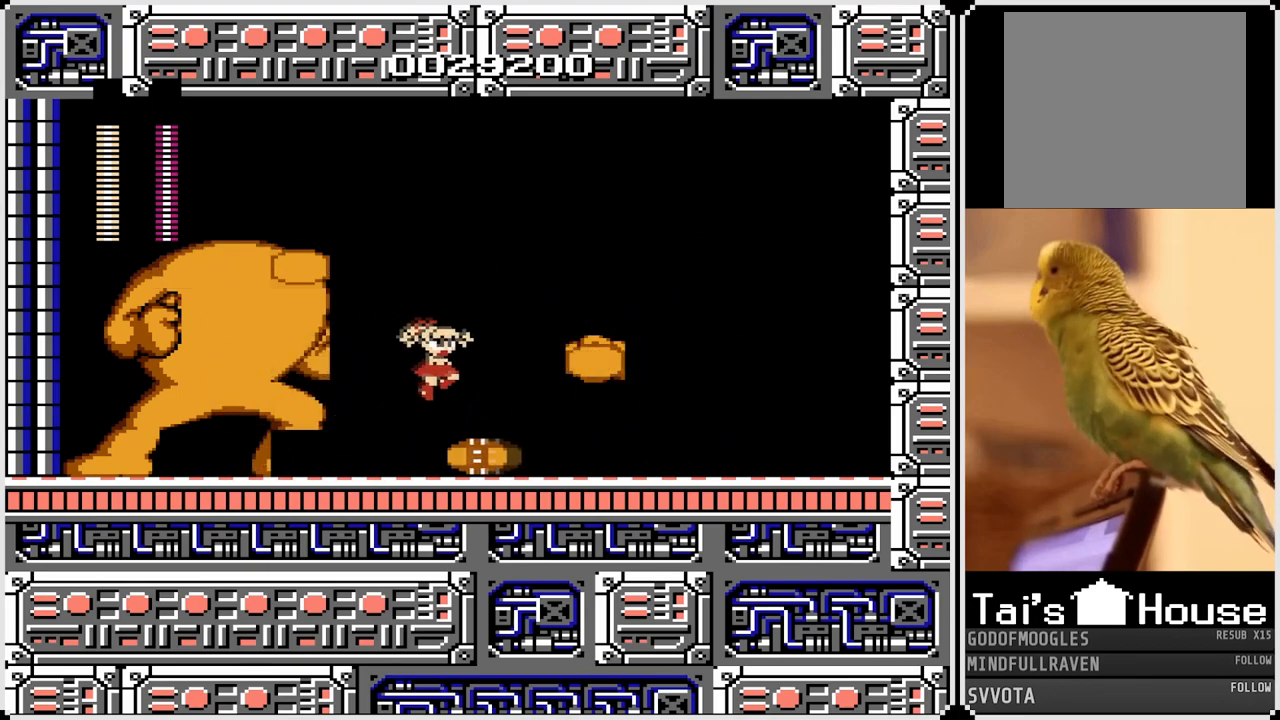
{"buttons": ["DPAD_RIGHT"], "left_stick": "center", "right_stick": "center", "events": []}
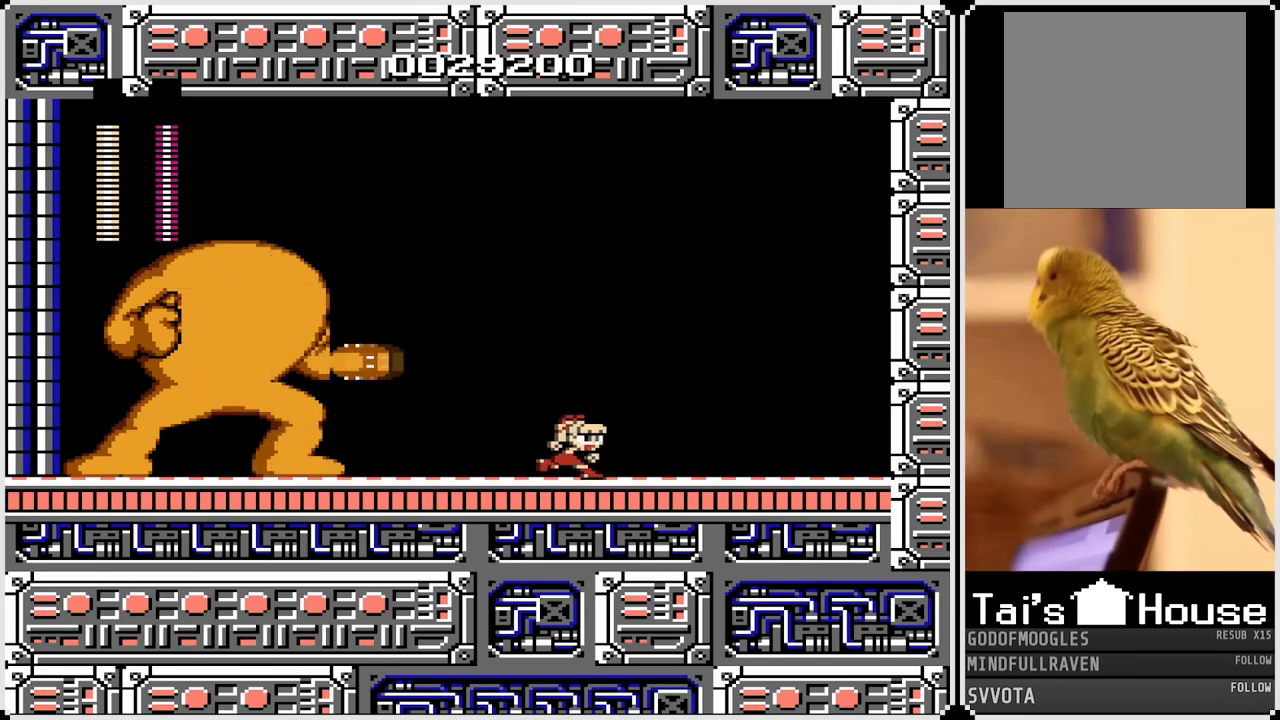
{"buttons": ["CROSS", "DPAD_RIGHT"], "left_stick": "center", "right_stick": "center", "events": [[417, "CROSS", "down"]]}
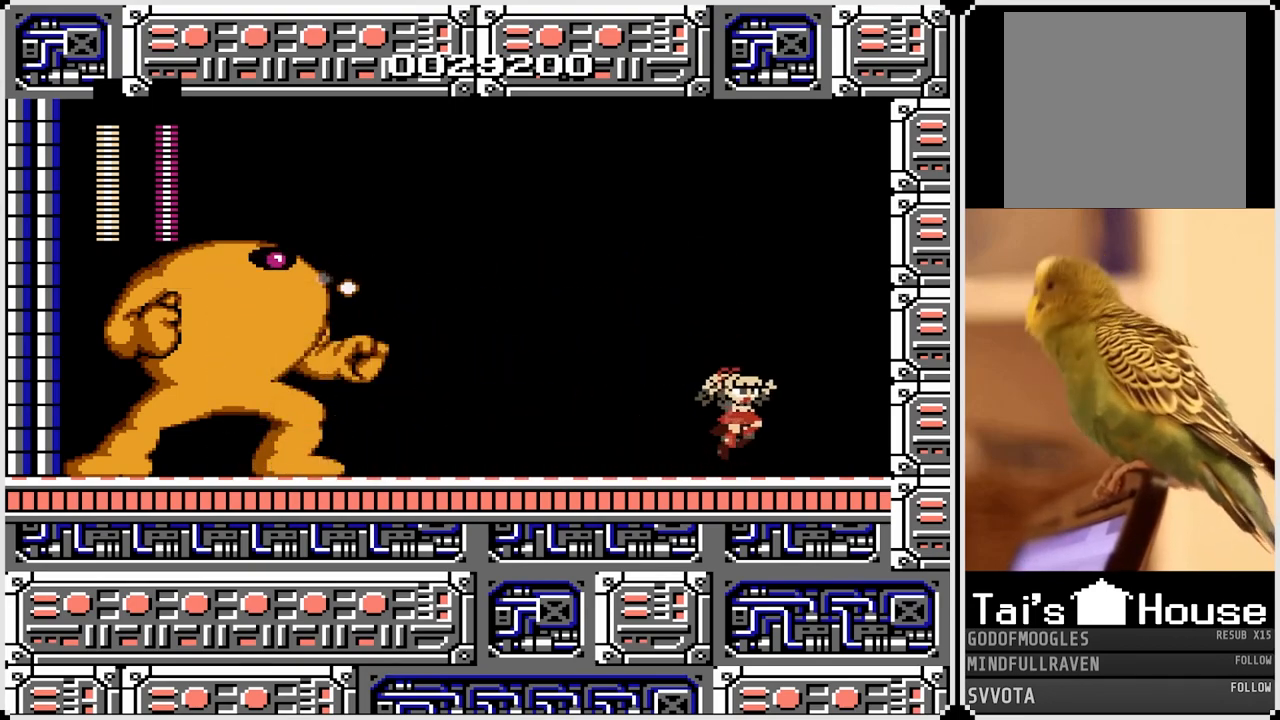
{"buttons": [], "left_stick": "center", "right_stick": "center", "events": [[50, "DPAD_RIGHT", "up"], [67, "DPAD_LEFT", "down"], [233, "SQUARE", "down"], [367, "SQUARE", "up"], [400, "CROSS", "up"], [417, "DPAD_LEFT", "up"]]}
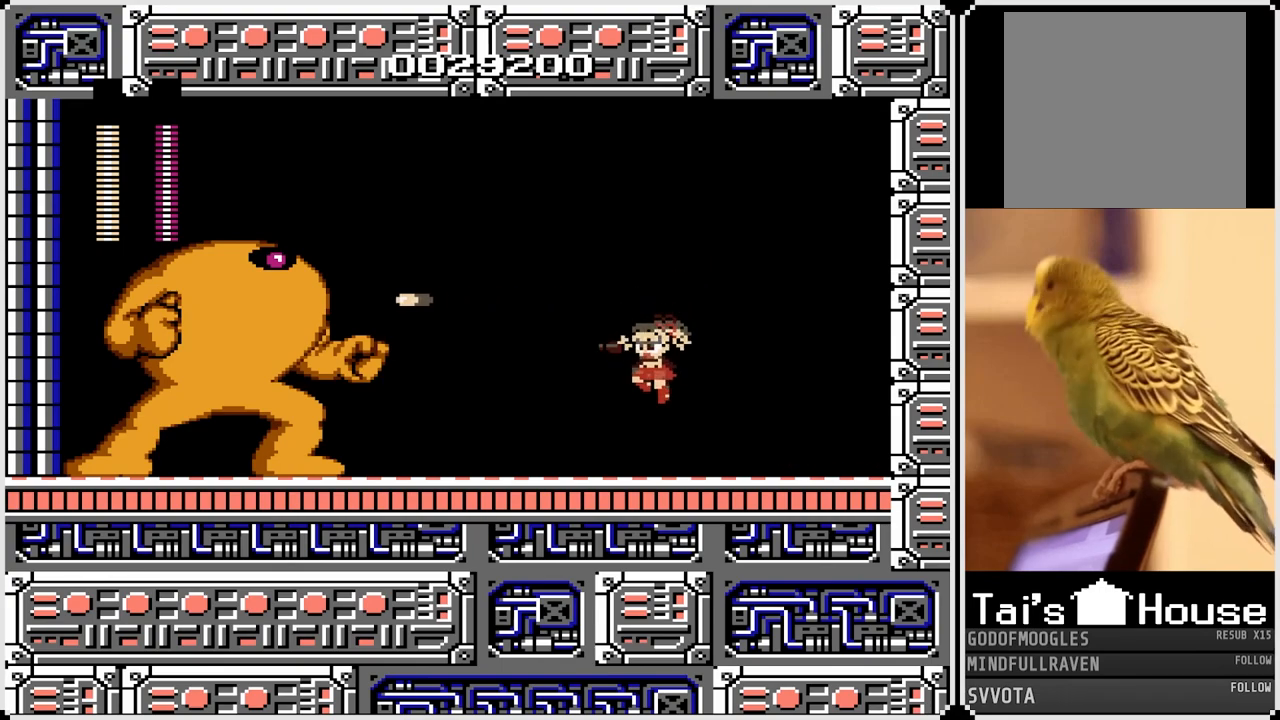
{"buttons": [], "left_stick": "center", "right_stick": "center", "events": []}
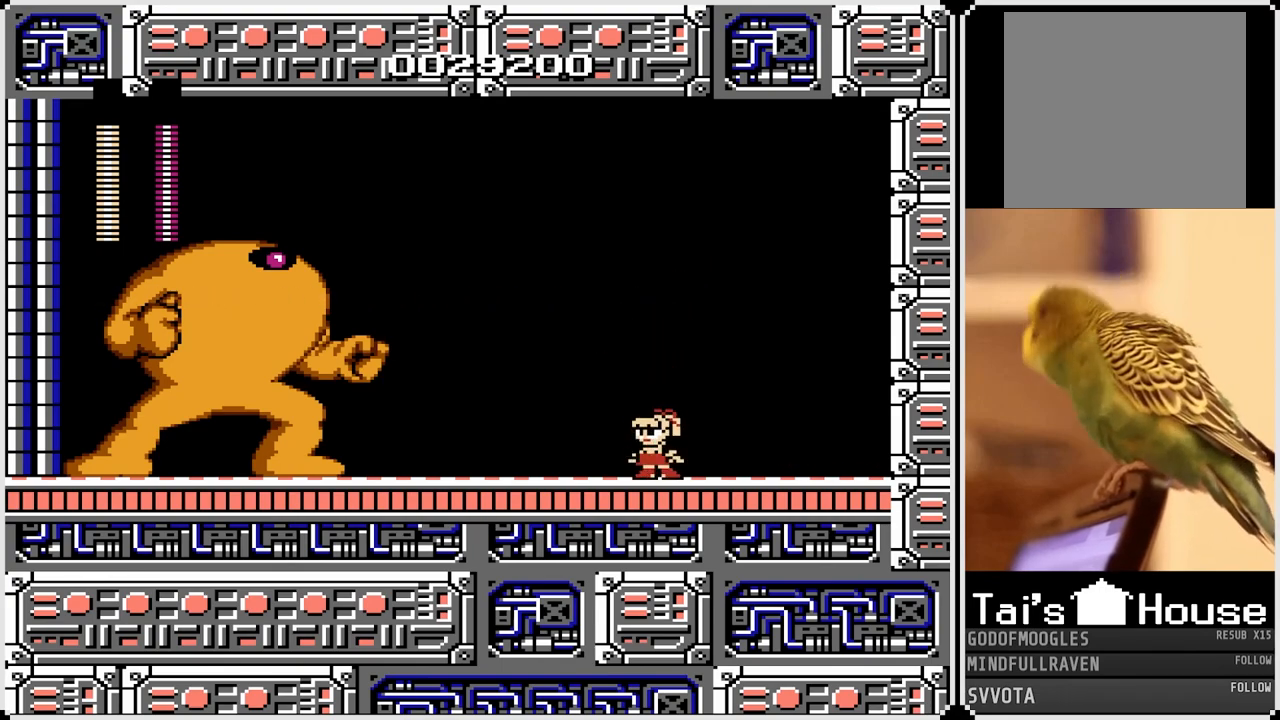
{"buttons": [], "left_stick": "center", "right_stick": "center", "events": []}
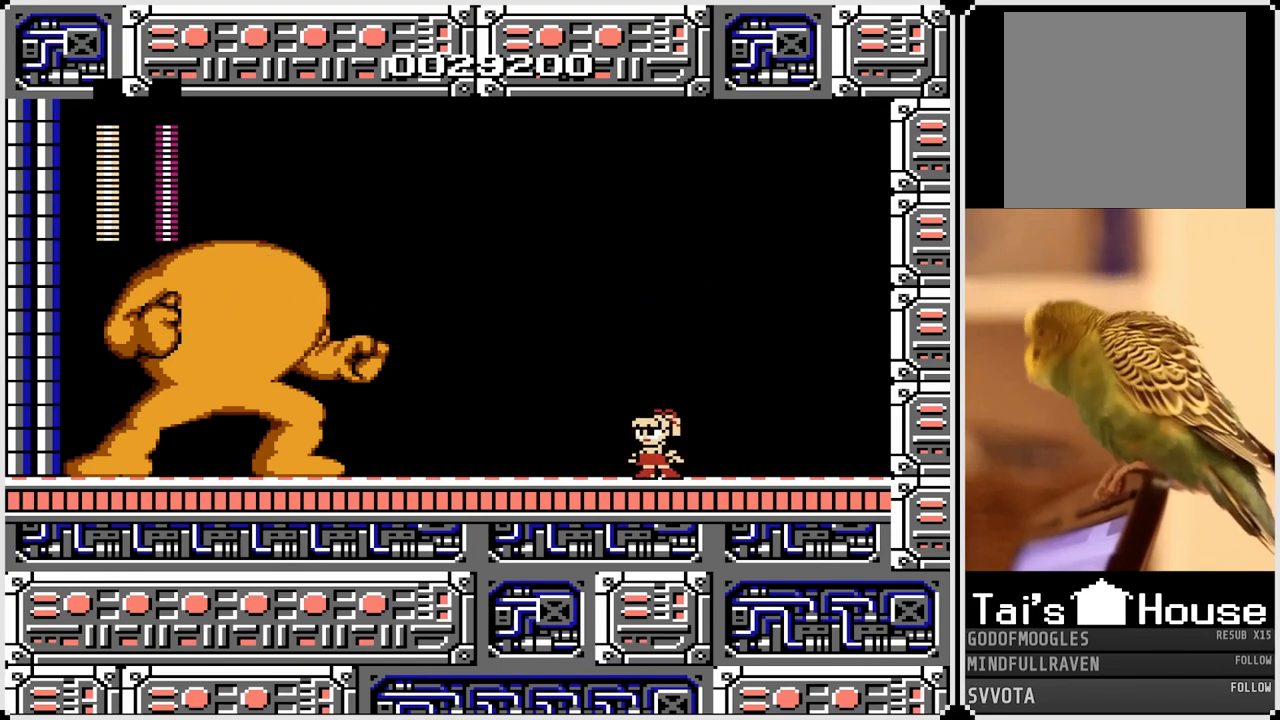
{"buttons": ["DPAD_RIGHT"], "left_stick": "center", "right_stick": "center", "events": [[300, "DPAD_RIGHT", "down"]]}
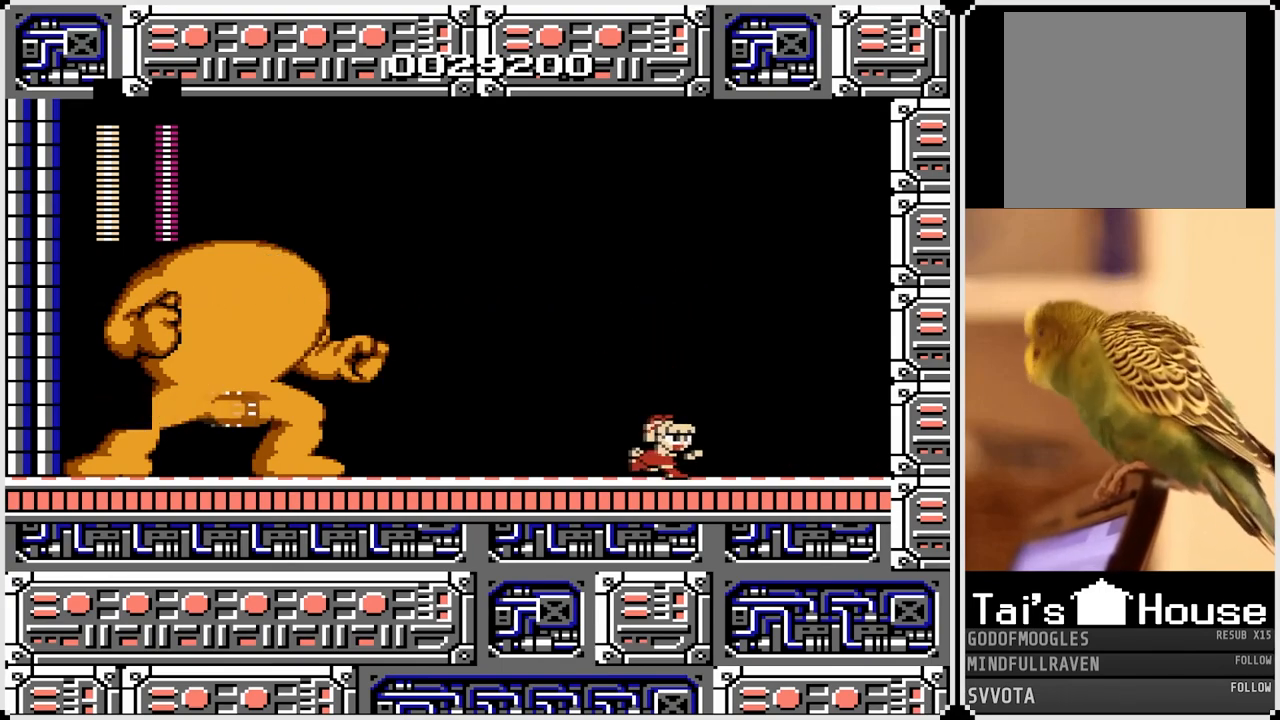
{"buttons": [], "left_stick": "center", "right_stick": "center", "events": [[83, "CROSS", "down"], [100, "DPAD_LEFT", "down"], [100, "DPAD_RIGHT", "up"], [333, "CROSS", "up"], [450, "DPAD_LEFT", "up"]]}
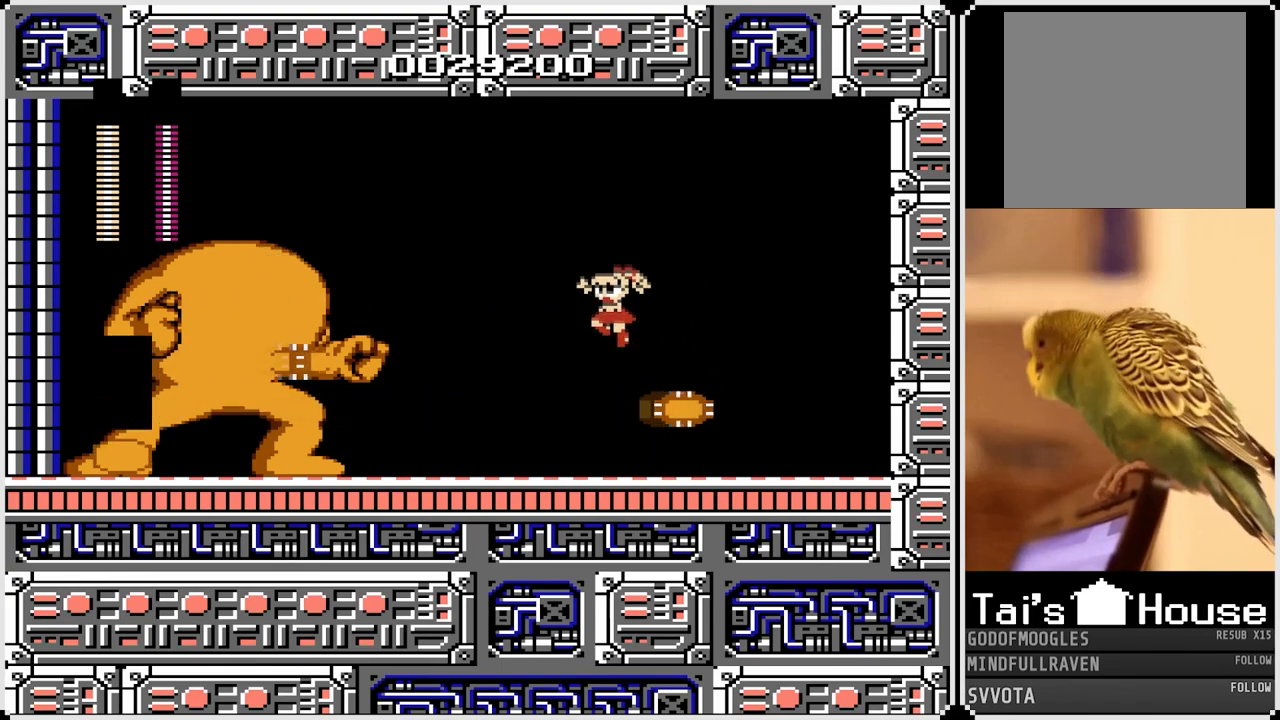
{"buttons": [], "left_stick": "center", "right_stick": "center", "events": [[17, "DPAD_RIGHT", "down"], [283, "DPAD_LEFT", "down"], [283, "DPAD_RIGHT", "up"], [450, "DPAD_LEFT", "up"]]}
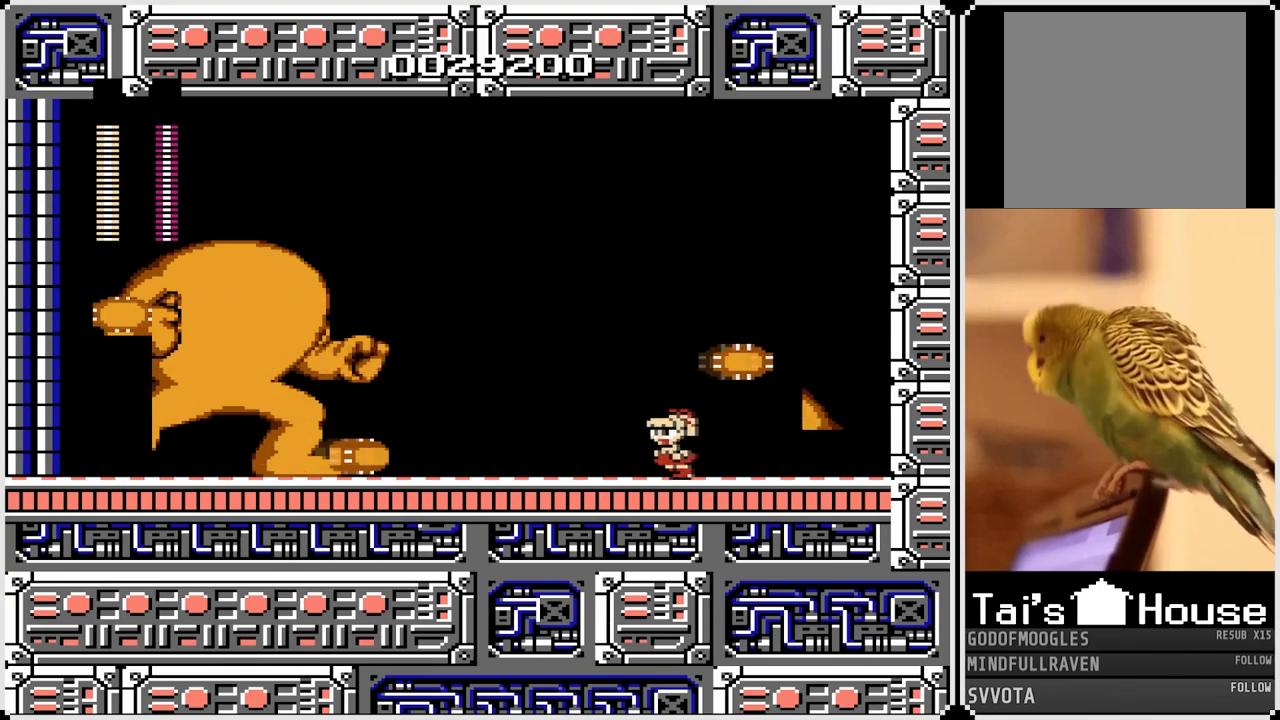
{"buttons": ["DPAD_RIGHT"], "left_stick": "center", "right_stick": "center", "events": [[83, "CROSS", "down"], [100, "DPAD_LEFT", "down"], [250, "CROSS", "up"], [350, "DPAD_LEFT", "up"], [467, "DPAD_RIGHT", "down"]]}
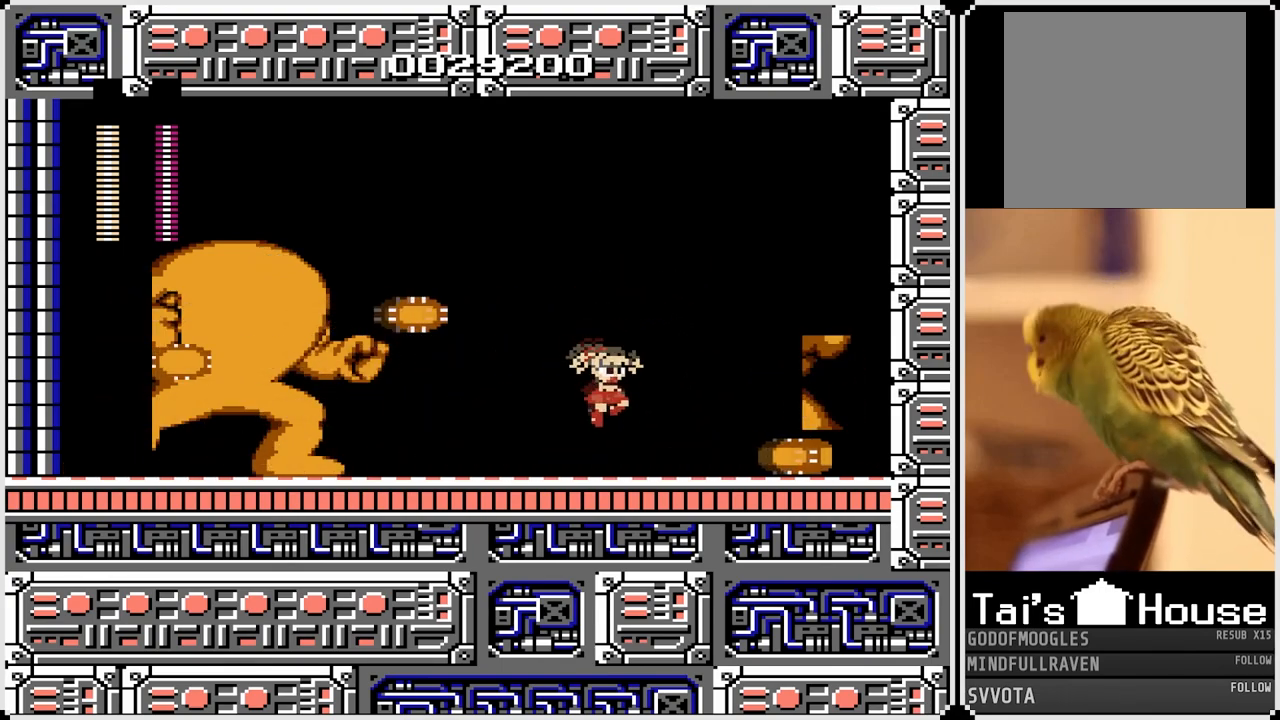
{"buttons": [], "left_stick": "center", "right_stick": "center", "events": [[133, "DPAD_RIGHT", "up"]]}
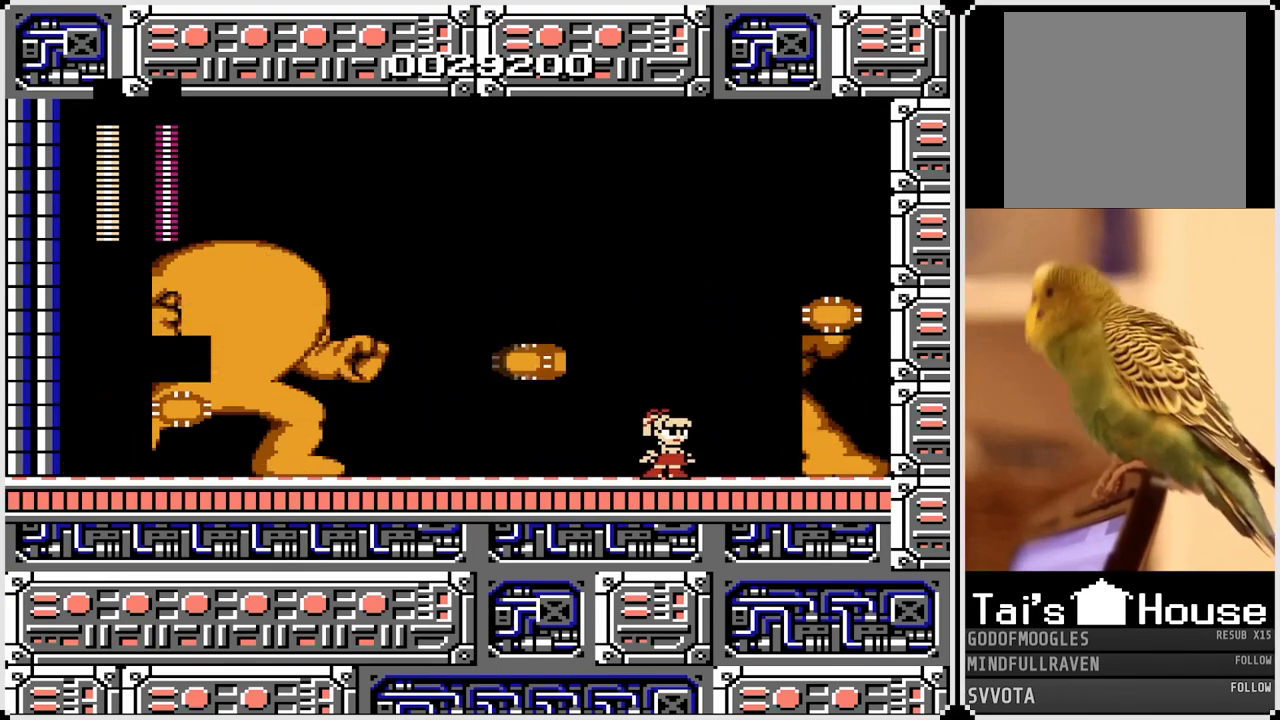
{"buttons": ["DPAD_LEFT"], "left_stick": "center", "right_stick": "center", "events": [[267, "CROSS", "down"], [283, "DPAD_LEFT", "down"], [467, "CROSS", "up"]]}
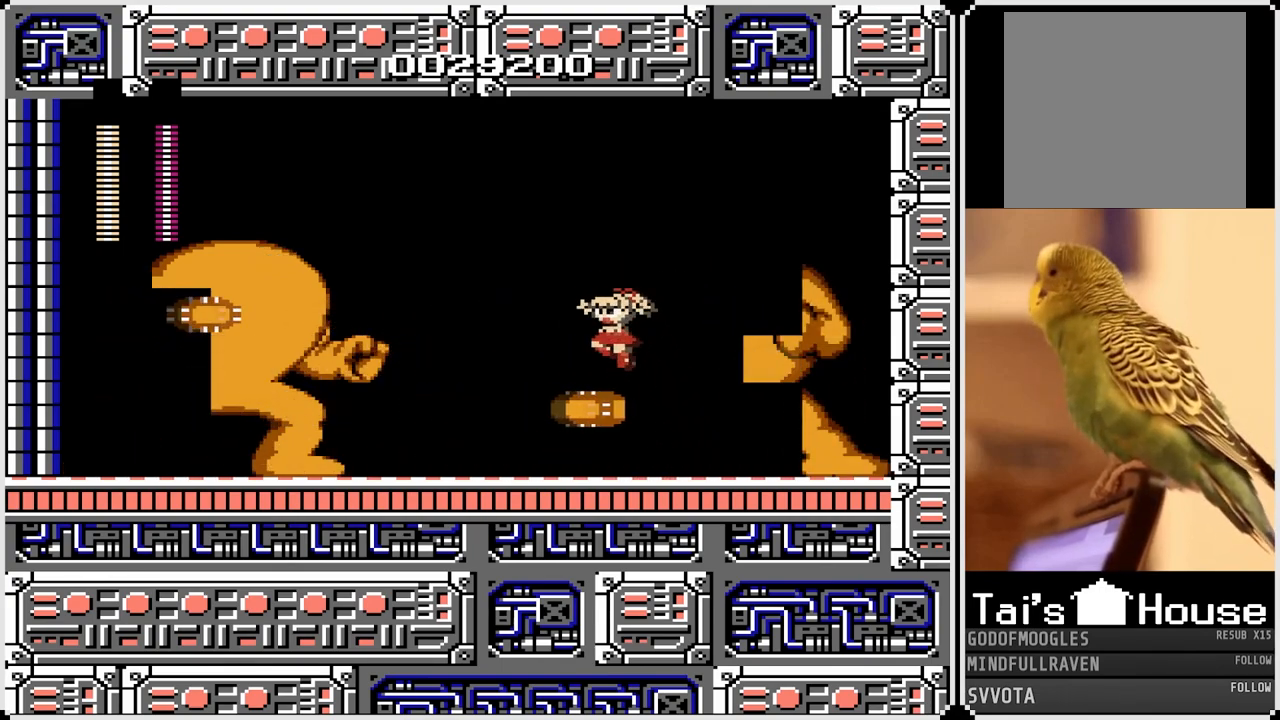
{"buttons": ["DPAD_LEFT"], "left_stick": "center", "right_stick": "center", "events": [[67, "DPAD_LEFT", "up"], [183, "DPAD_RIGHT", "down"], [367, "DPAD_RIGHT", "up"], [483, "DPAD_LEFT", "down"]]}
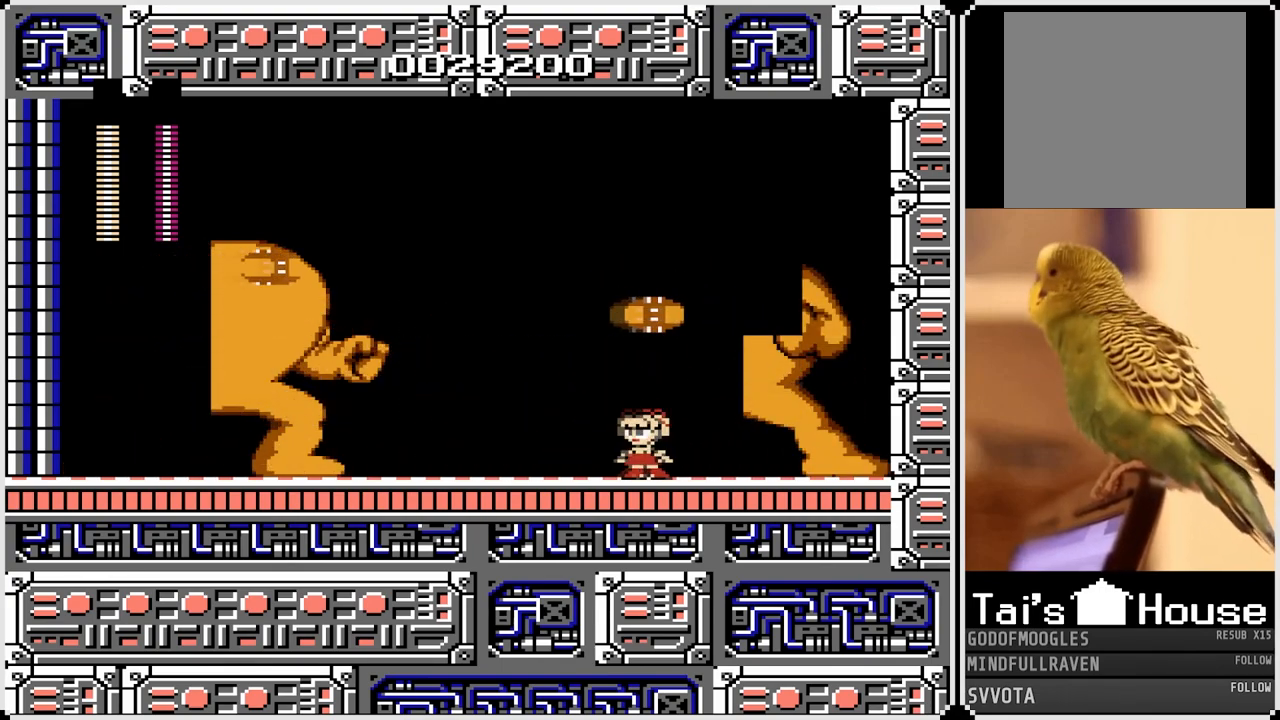
{"buttons": ["CROSS"], "left_stick": "center", "right_stick": "center", "events": [[133, "DPAD_LEFT", "up"], [467, "CROSS", "down"]]}
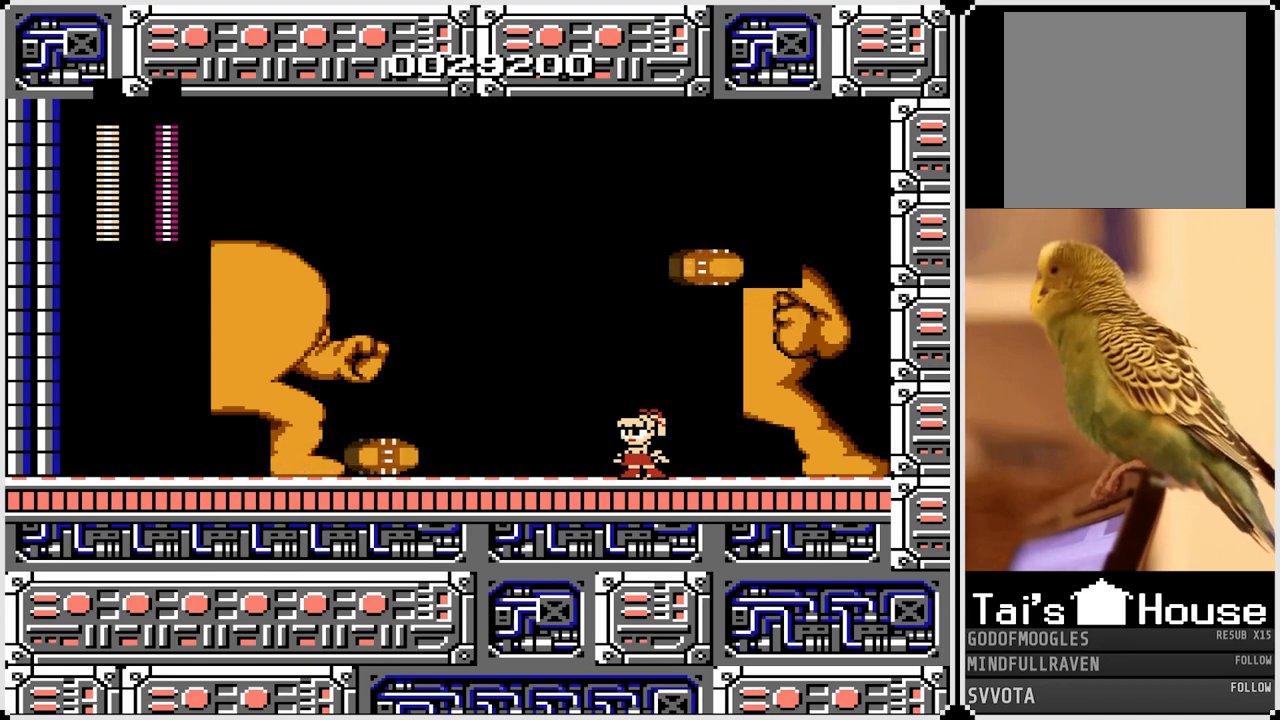
{"buttons": ["DPAD_RIGHT"], "left_stick": "center", "right_stick": "center", "events": [[83, "DPAD_LEFT", "down"], [150, "CROSS", "up"], [317, "DPAD_LEFT", "up"], [400, "DPAD_RIGHT", "down"]]}
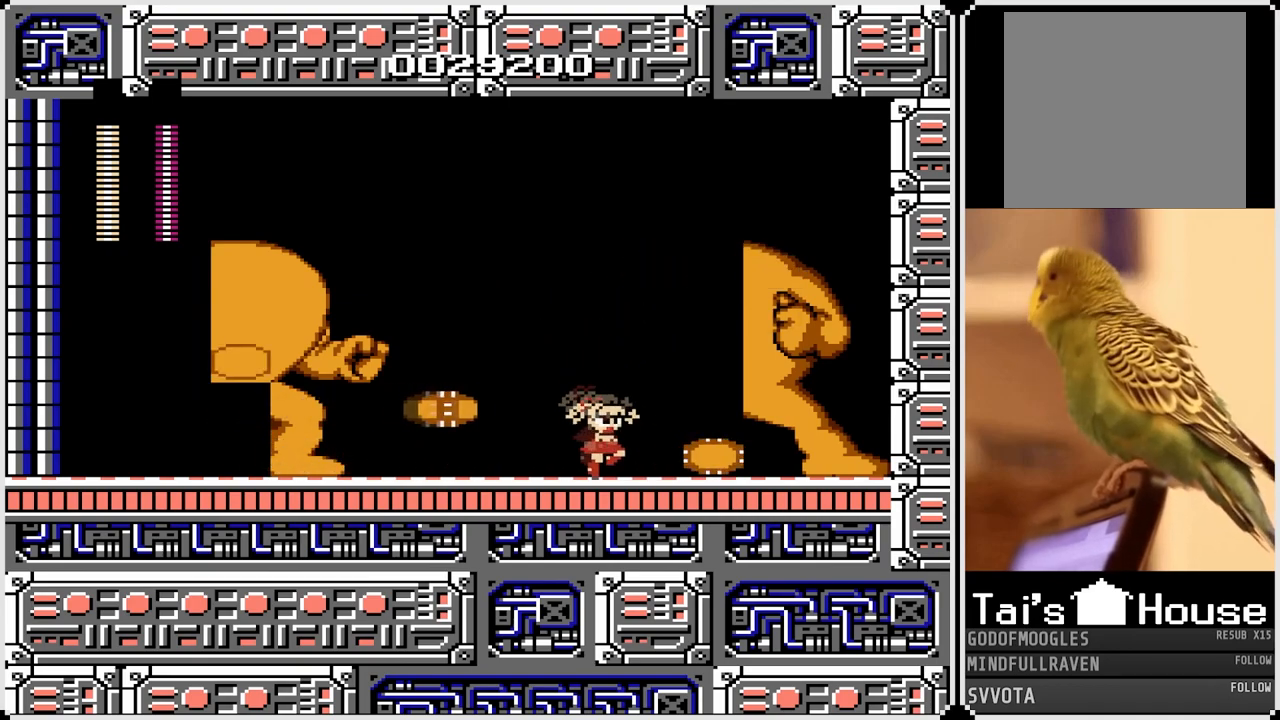
{"buttons": ["DPAD_LEFT"], "left_stick": "center", "right_stick": "center", "events": [[33, "CROSS", "down"], [217, "CROSS", "up"], [283, "DPAD_RIGHT", "up"], [300, "DPAD_LEFT", "down"]]}
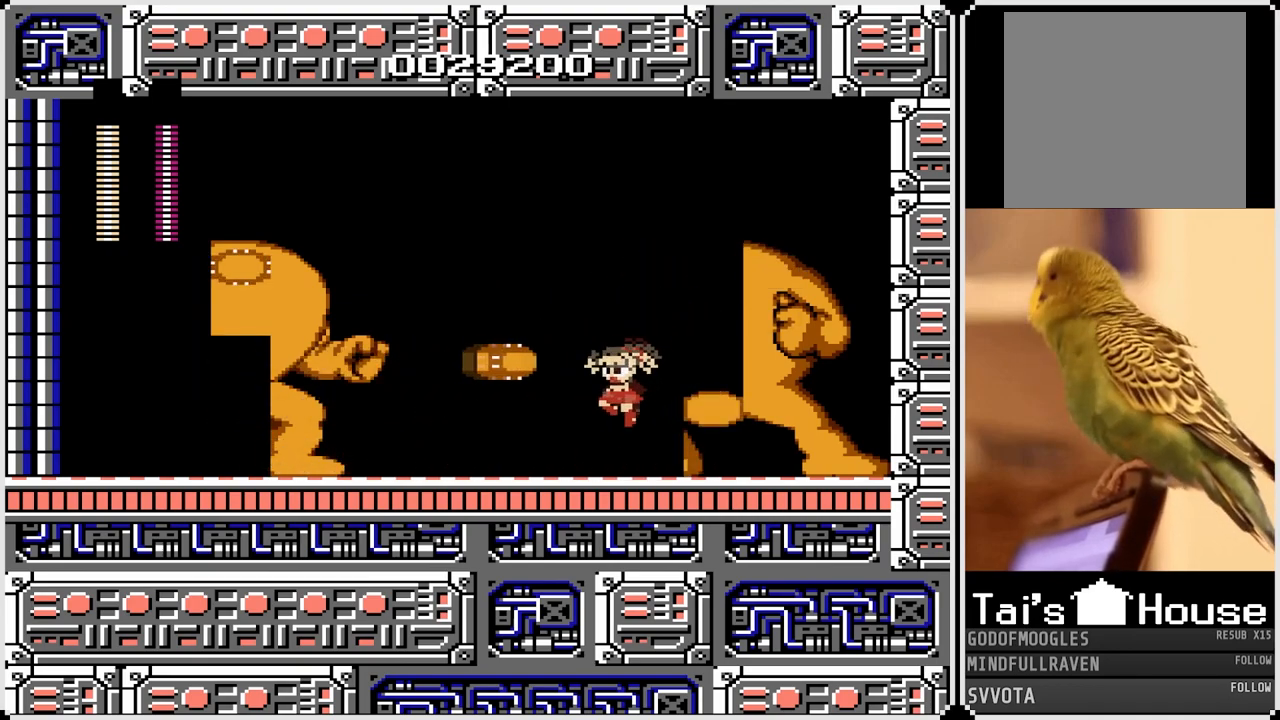
{"buttons": [], "left_stick": "center", "right_stick": "center", "events": [[67, "DPAD_LEFT", "up"]]}
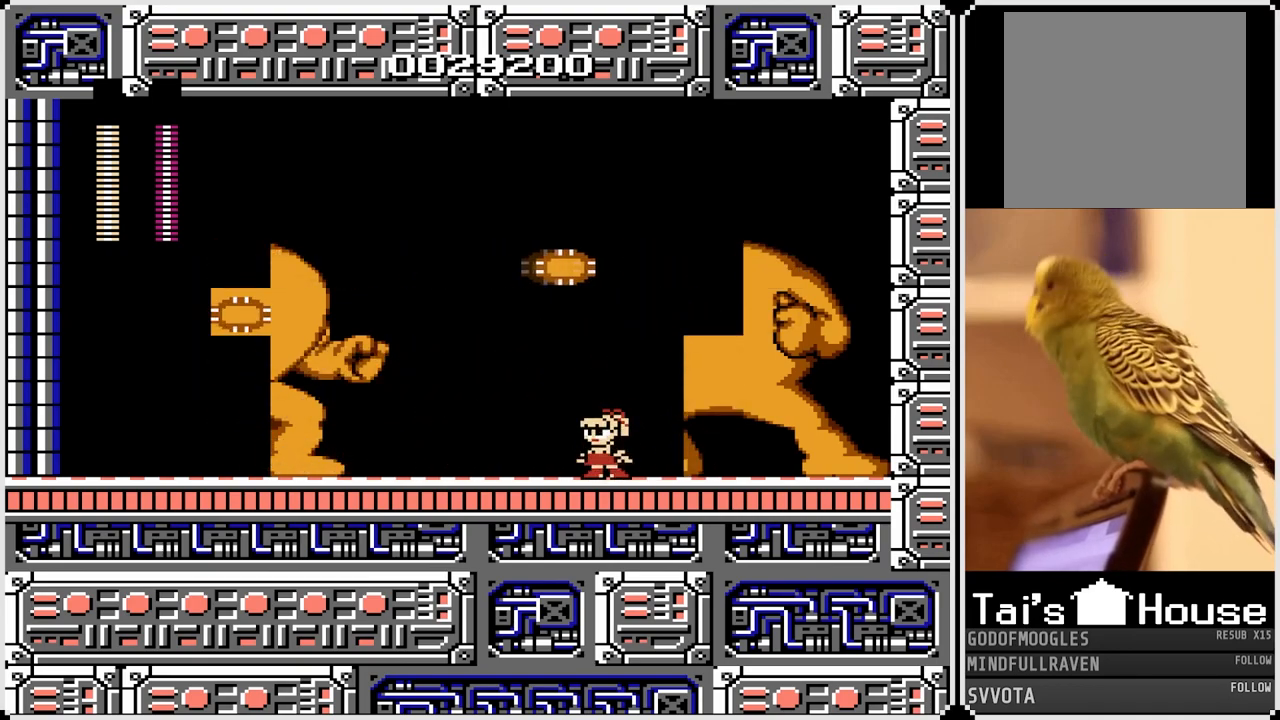
{"buttons": [], "left_stick": "center", "right_stick": "center", "events": [[83, "DPAD_LEFT", "down"], [200, "DPAD_LEFT", "up"]]}
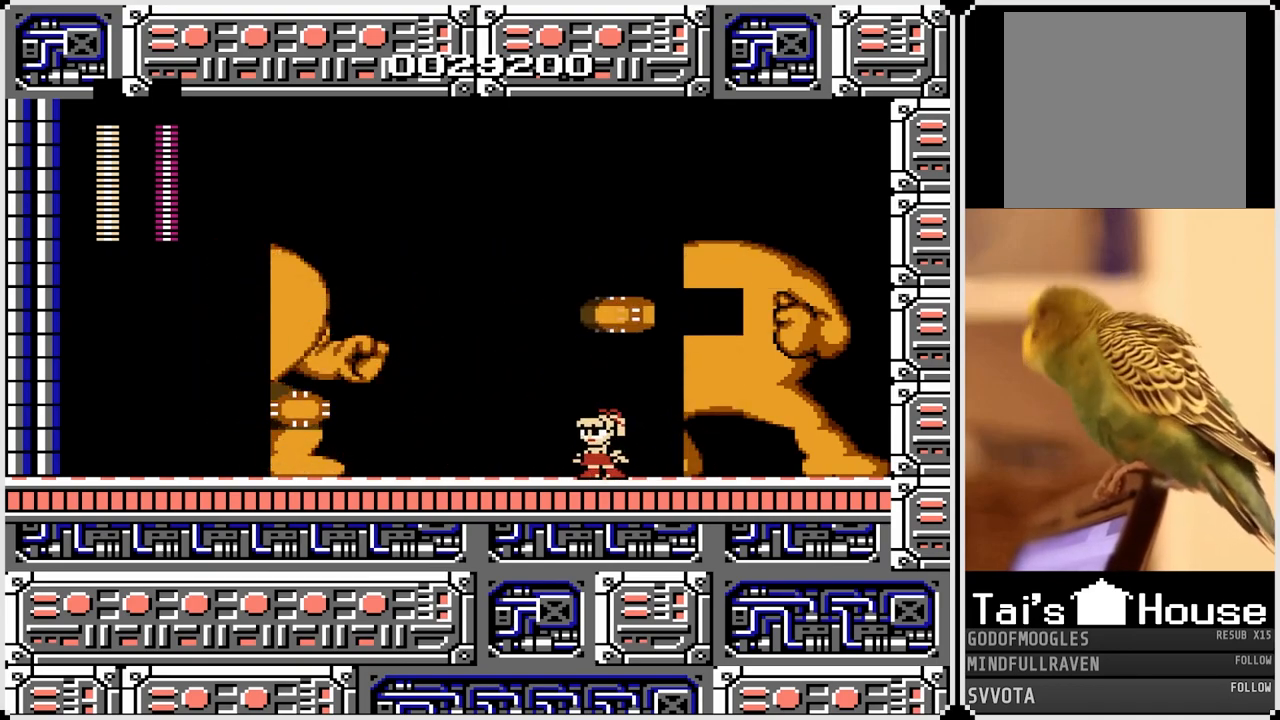
{"buttons": [], "left_stick": "center", "right_stick": "center", "events": [[50, "CROSS", "down"], [150, "DPAD_LEFT", "down"], [250, "CROSS", "up"], [333, "DPAD_LEFT", "up"]]}
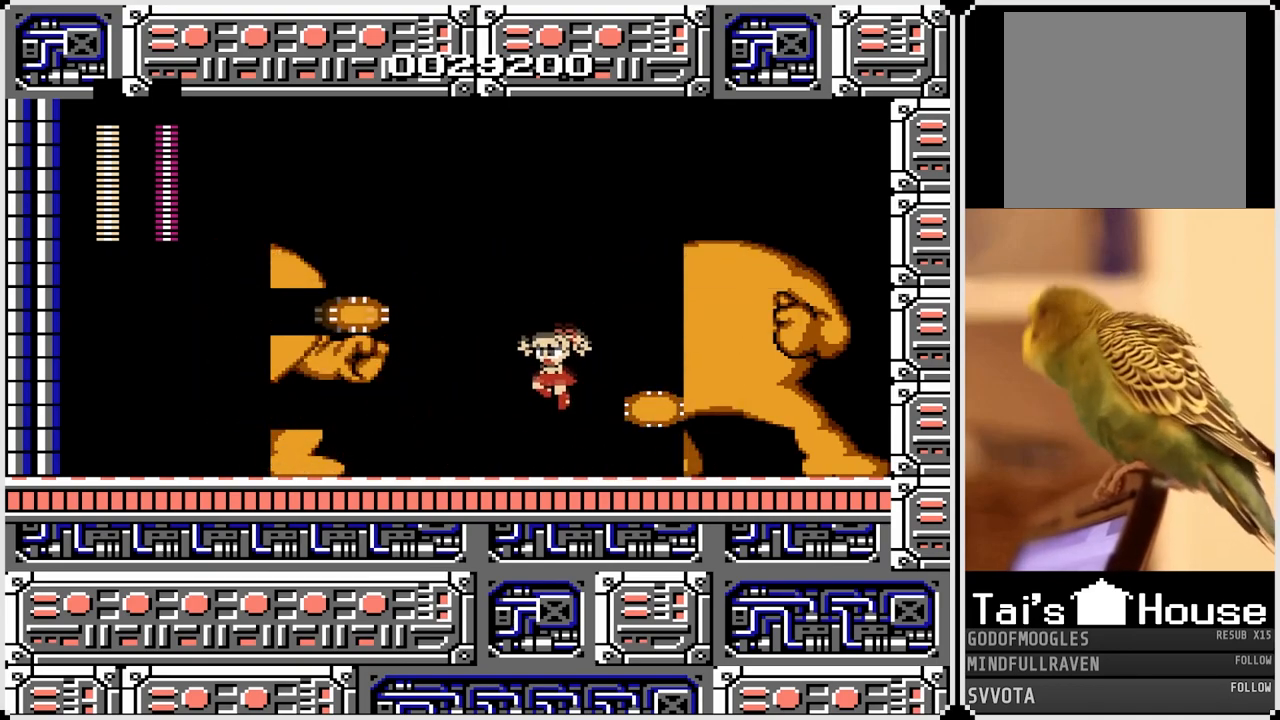
{"buttons": [], "left_stick": "center", "right_stick": "center", "events": []}
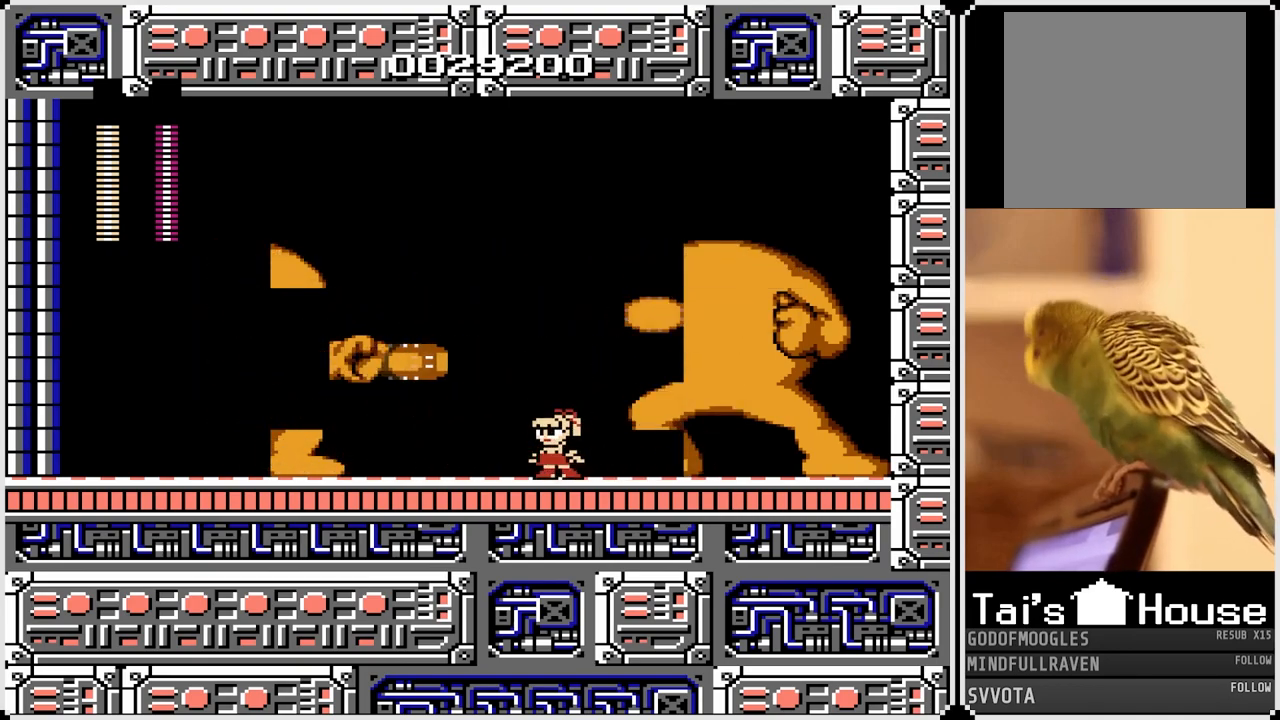
{"buttons": [], "left_stick": "center", "right_stick": "center", "events": []}
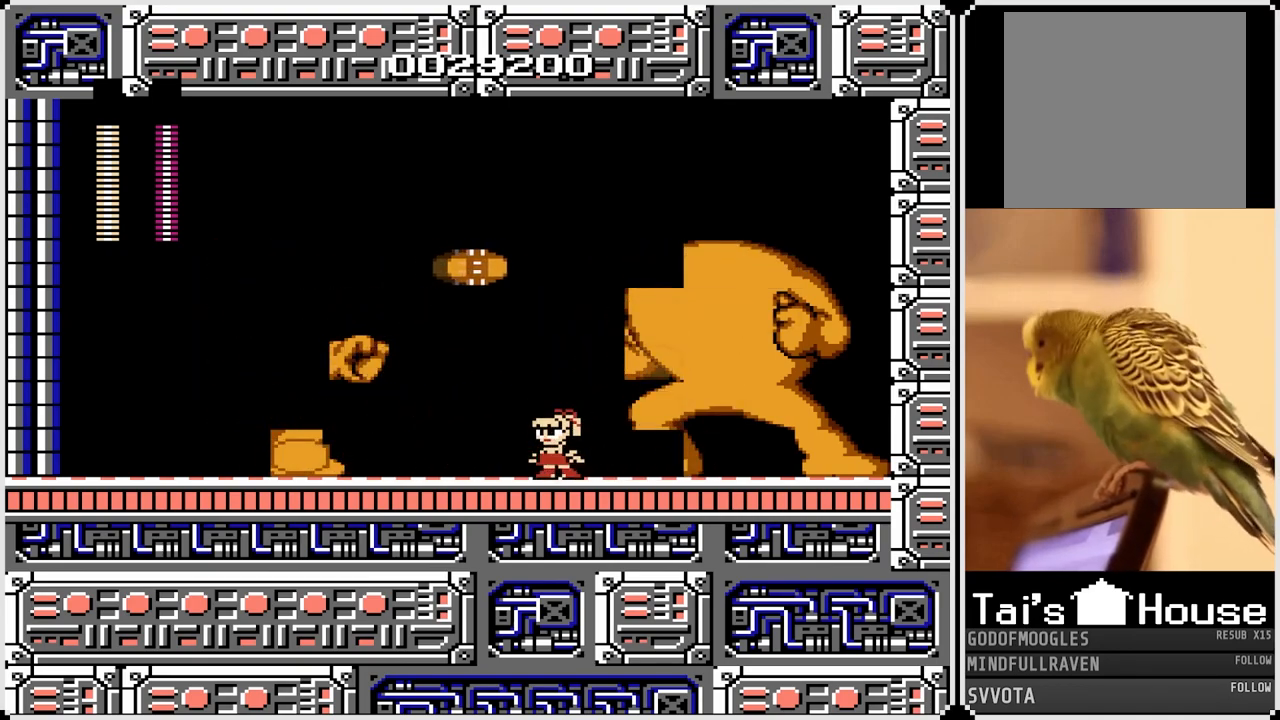
{"buttons": ["DPAD_LEFT"], "left_stick": "center", "right_stick": "center", "events": [[250, "CROSS", "down"], [283, "DPAD_LEFT", "down"], [383, "CROSS", "up"]]}
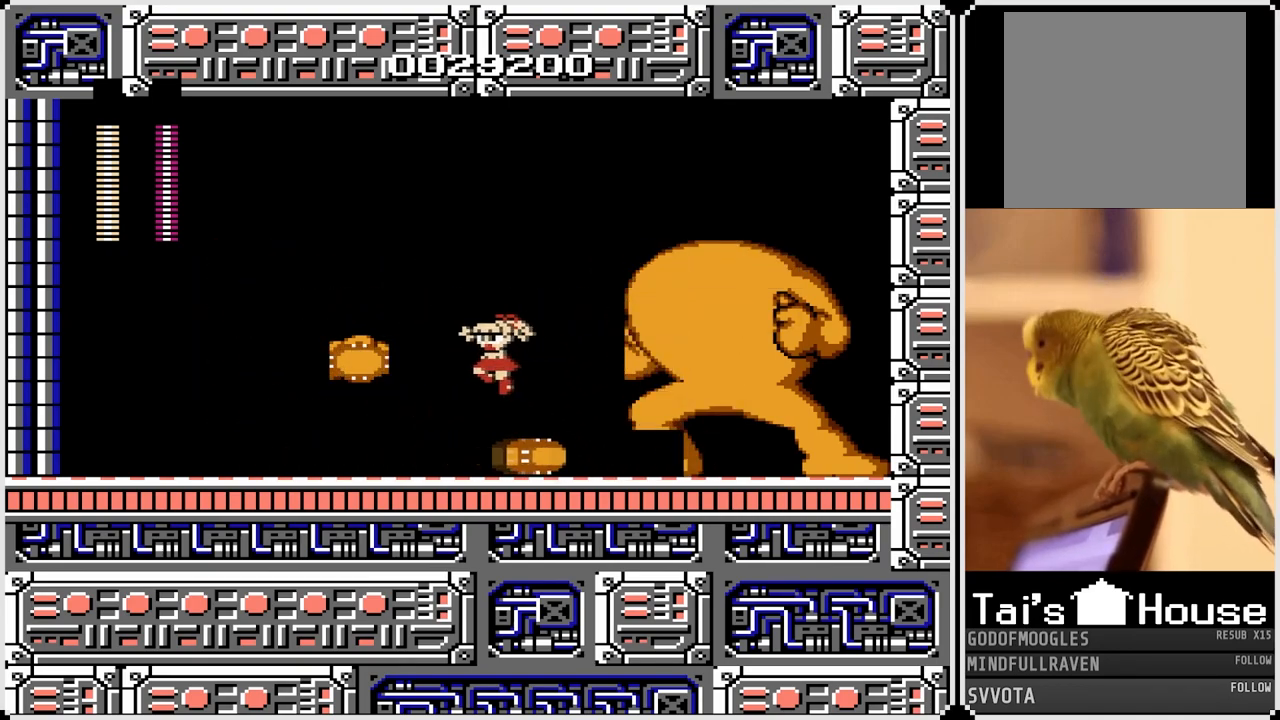
{"buttons": ["DPAD_LEFT"], "left_stick": "center", "right_stick": "center", "events": []}
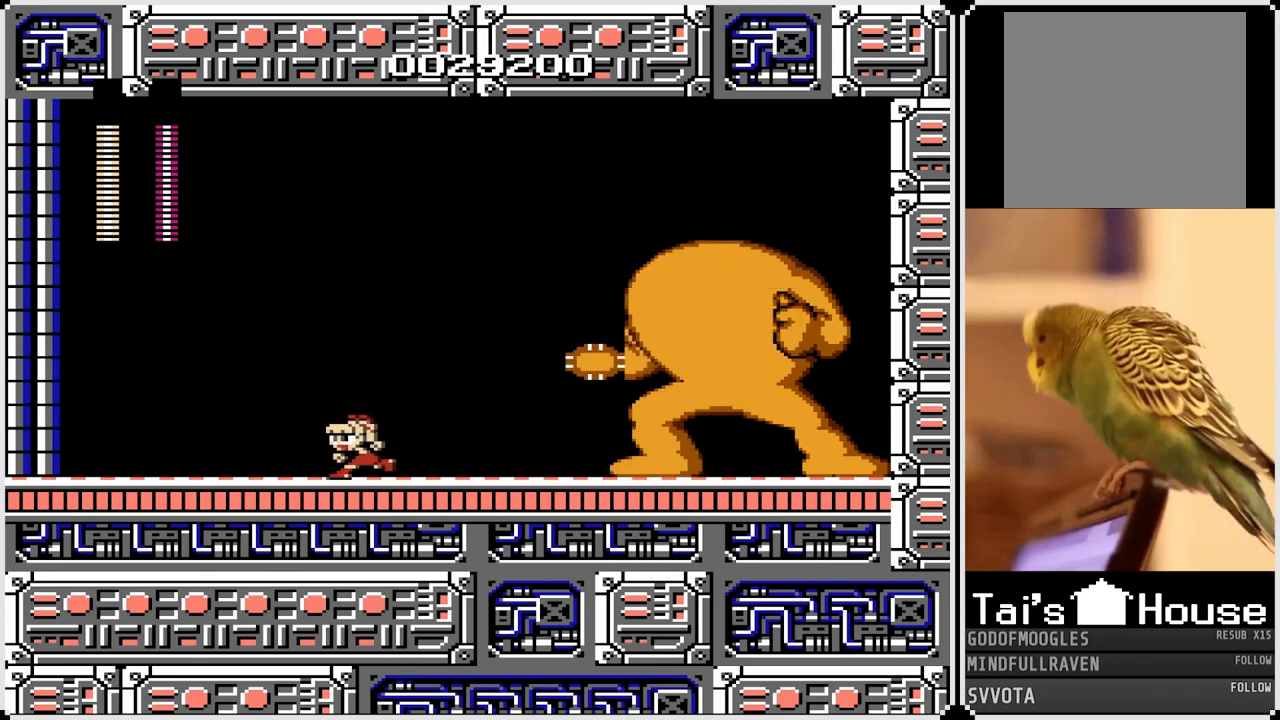
{"buttons": ["CROSS", "DPAD_RIGHT"], "left_stick": "center", "right_stick": "center", "events": [[467, "CROSS", "down"], [483, "DPAD_LEFT", "up"], [483, "DPAD_RIGHT", "down"]]}